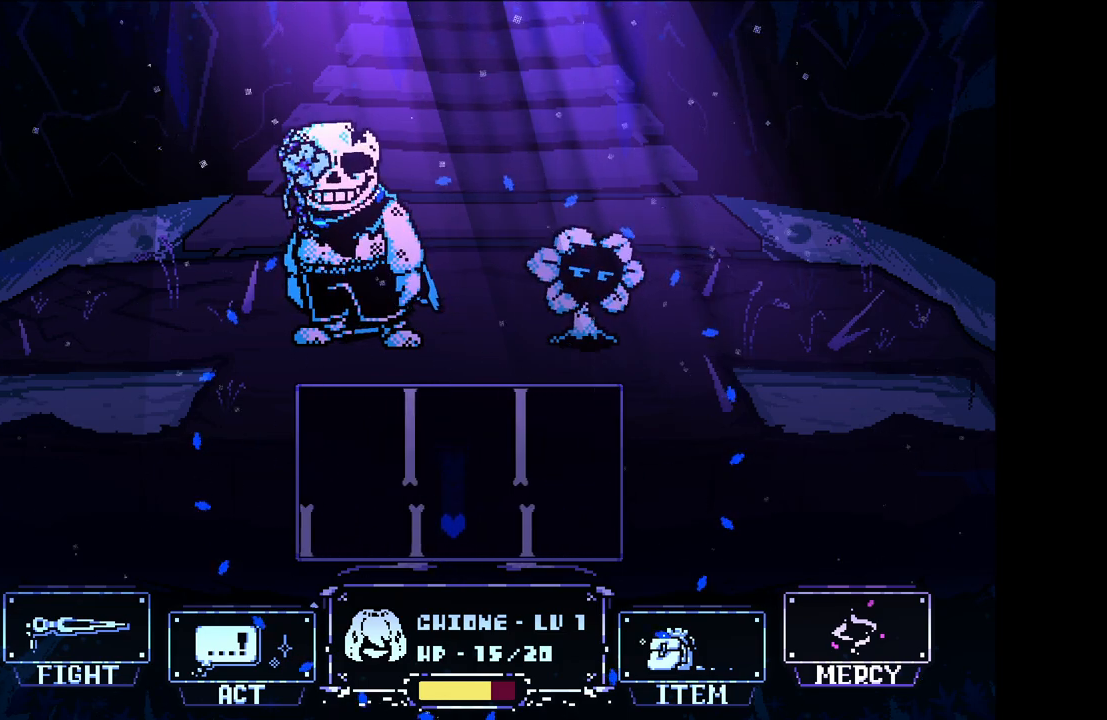
Gameplay with keyboard; each line is a JSON object with the keys held at the frame after it. "events" lists presses ("down") and releases ("up") of "c", "down", "left", "right", "up", "x" and "z" between this image and that frame as [ms after this image, input, new state], when the widget could be followed in between. No other keys are recorded. Mouse input is not recorded.
{"keys": [], "events": [[133, "left", "down"], [267, "left", "up"]]}
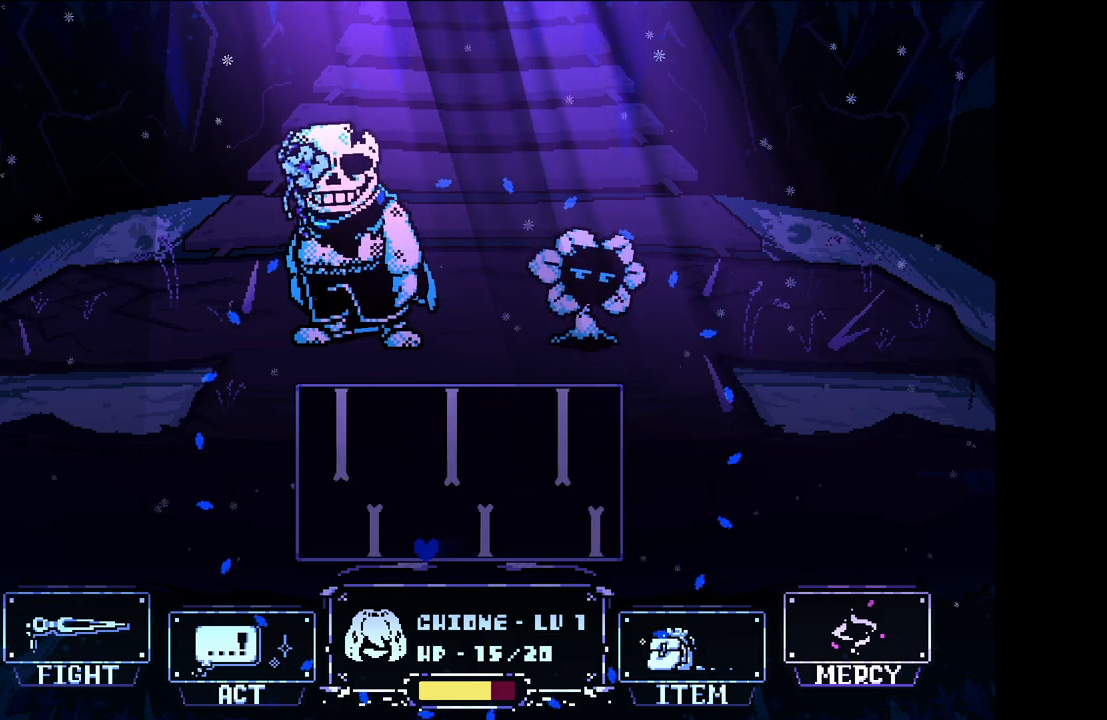
{"keys": ["right", "up"], "events": [[150, "up", "down"], [433, "right", "down"]]}
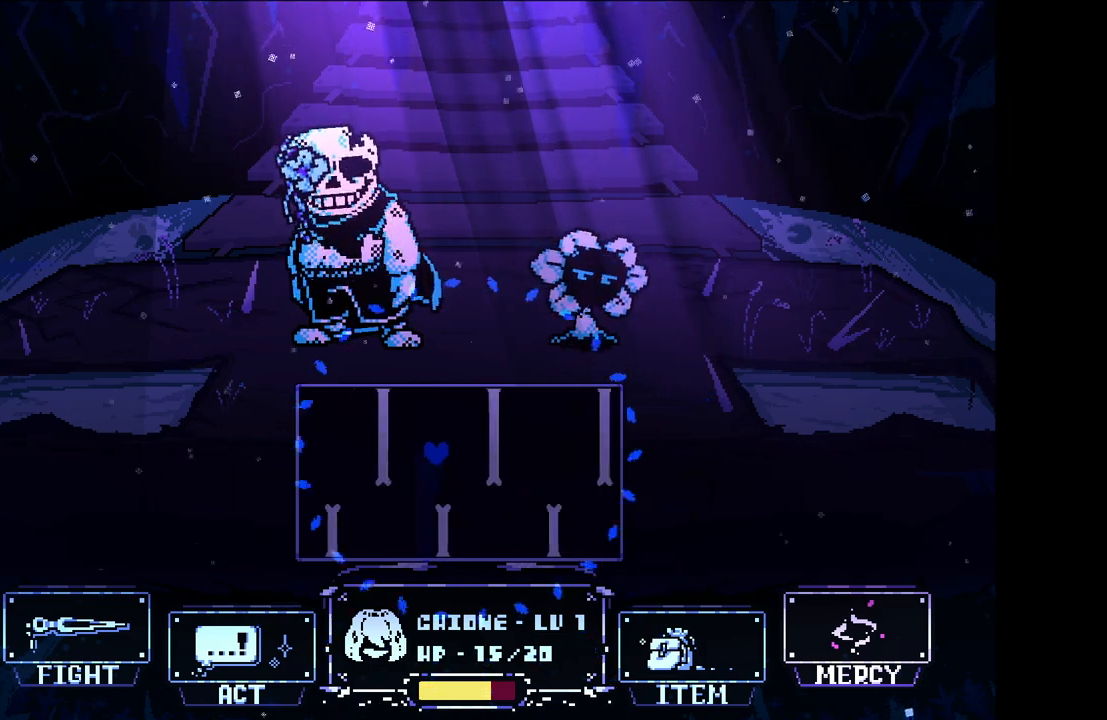
{"keys": [], "events": [[117, "right", "up"], [167, "up", "up"]]}
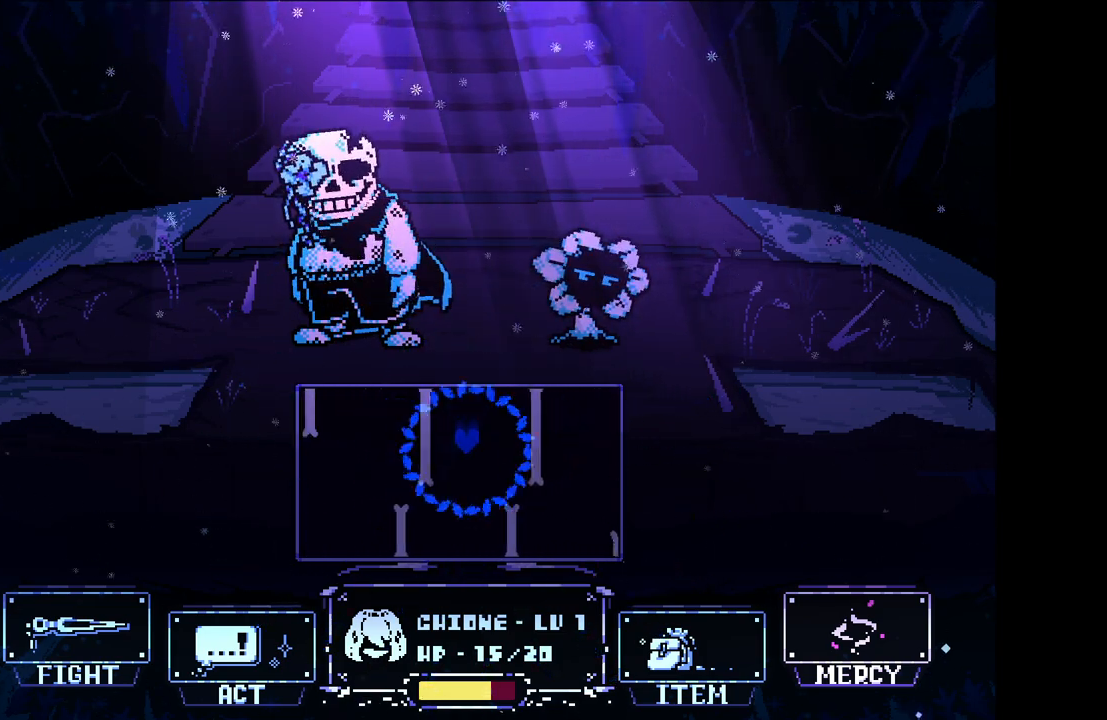
{"keys": ["up"], "events": [[233, "left", "down"], [467, "left", "up"], [467, "up", "down"]]}
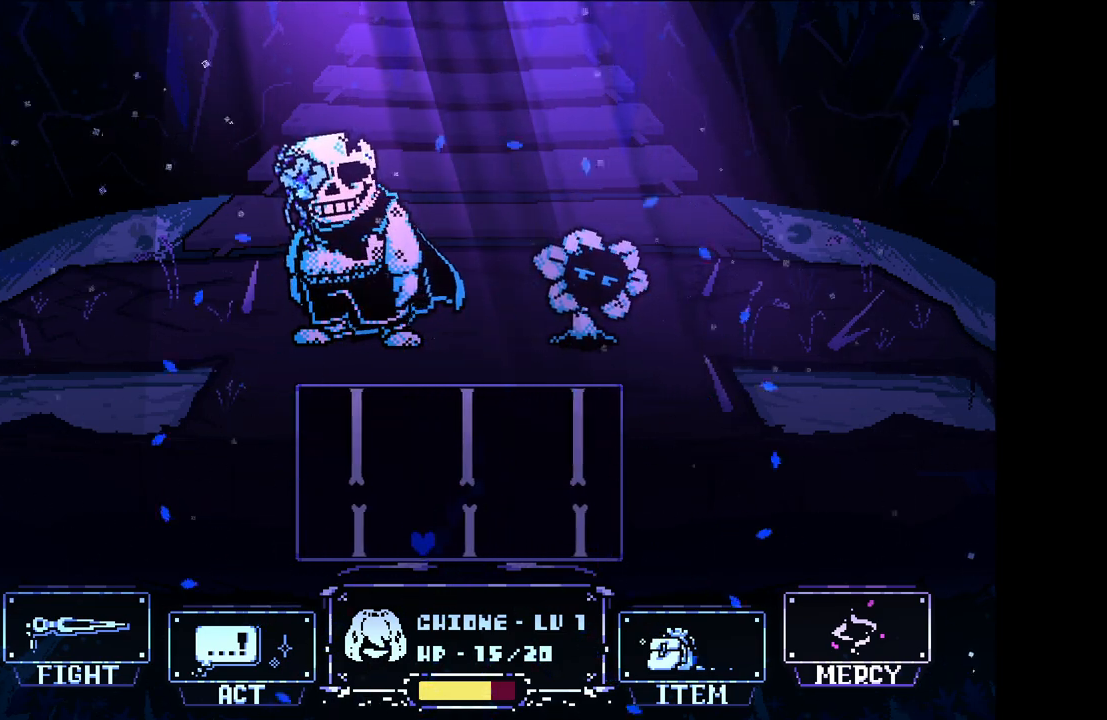
{"keys": [], "events": [[283, "right", "down"], [333, "up", "up"], [433, "right", "up"]]}
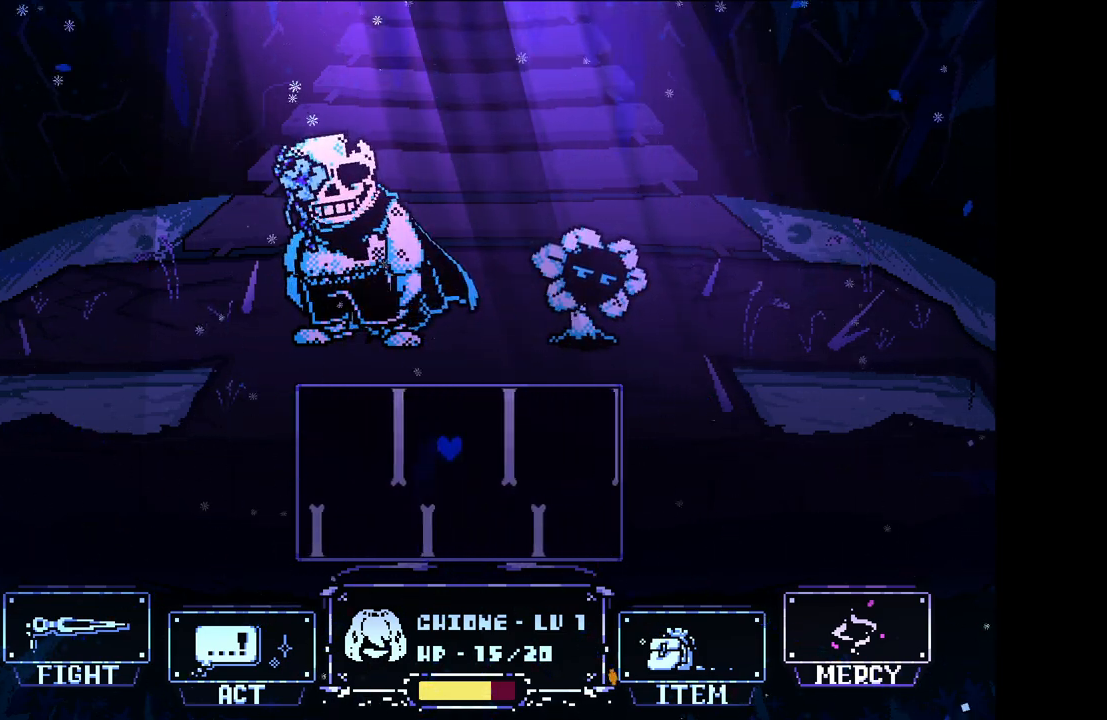
{"keys": ["left", "up"], "events": [[450, "left", "down"], [500, "up", "down"]]}
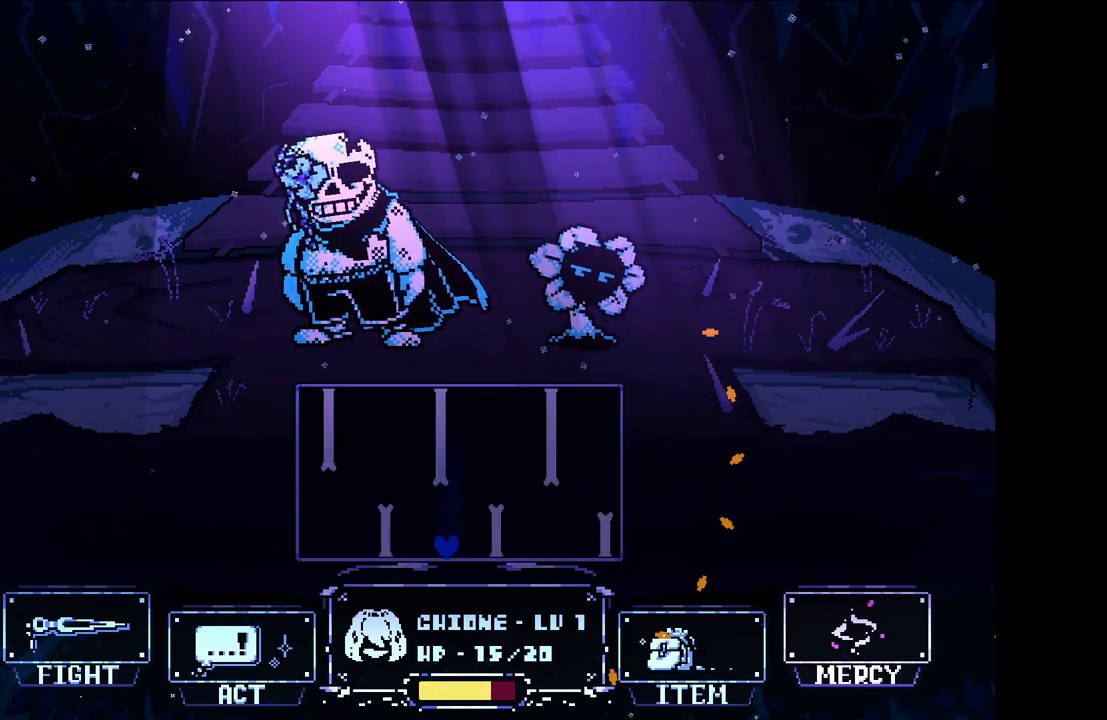
{"keys": ["right"], "events": [[133, "left", "up"], [333, "up", "up"], [367, "right", "down"]]}
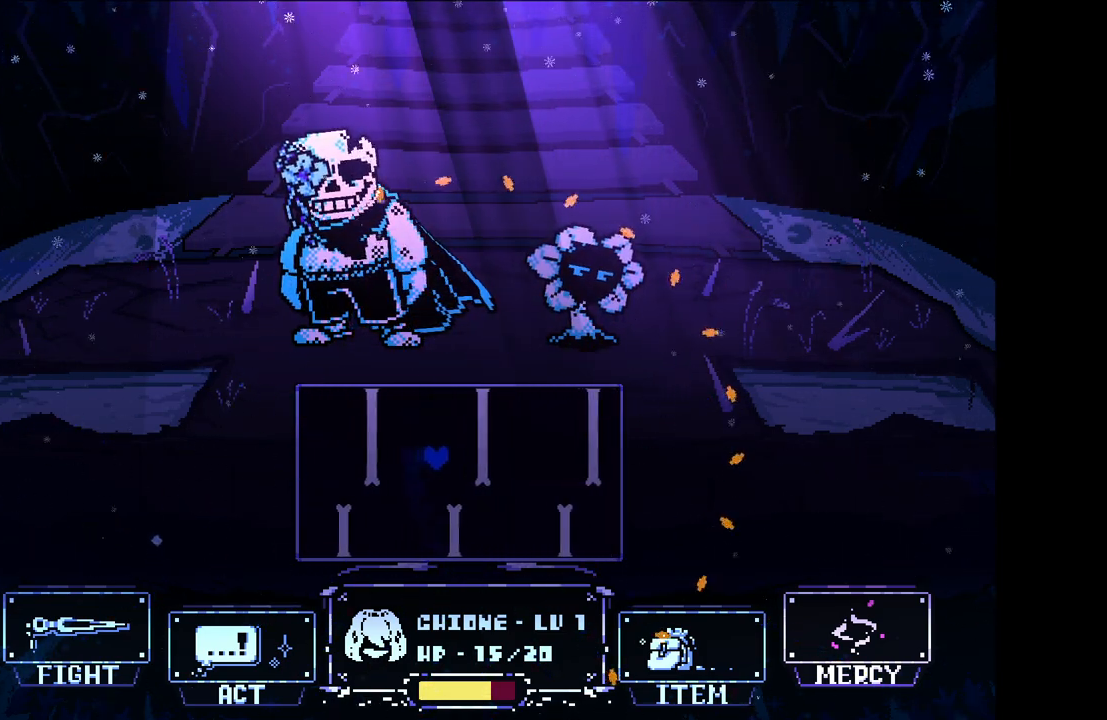
{"keys": [], "events": [[67, "right", "up"]]}
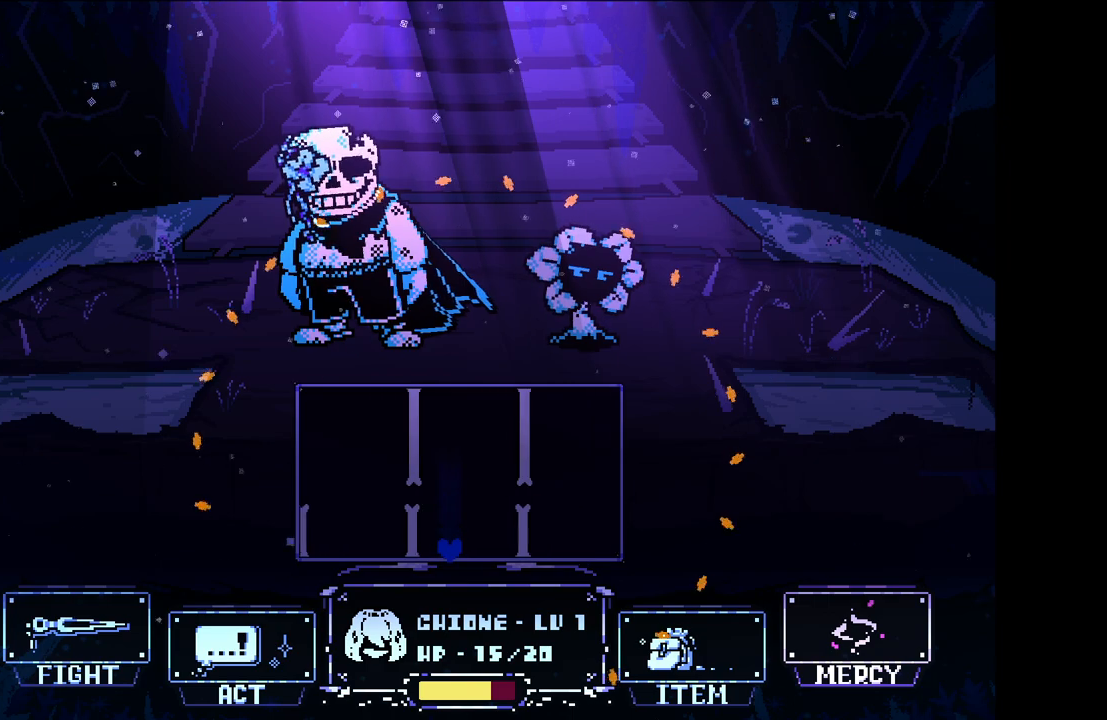
{"keys": ["up"], "events": [[267, "left", "down"], [350, "up", "down"], [400, "left", "up"]]}
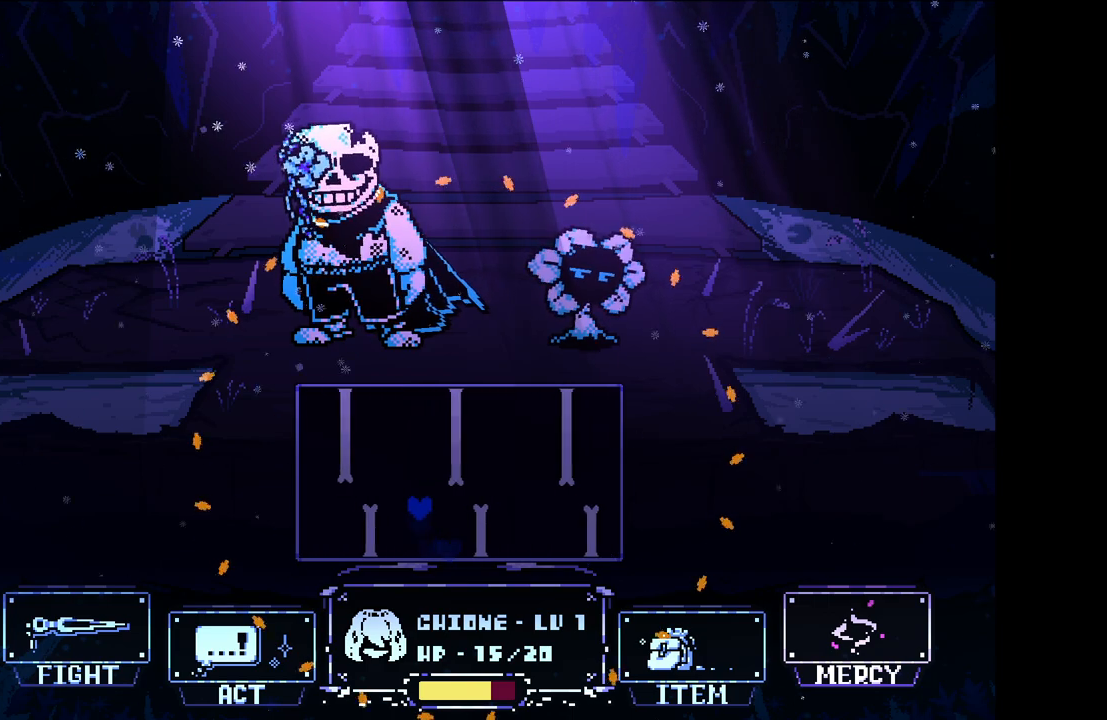
{"keys": ["right"], "events": [[183, "up", "up"], [233, "right", "down"]]}
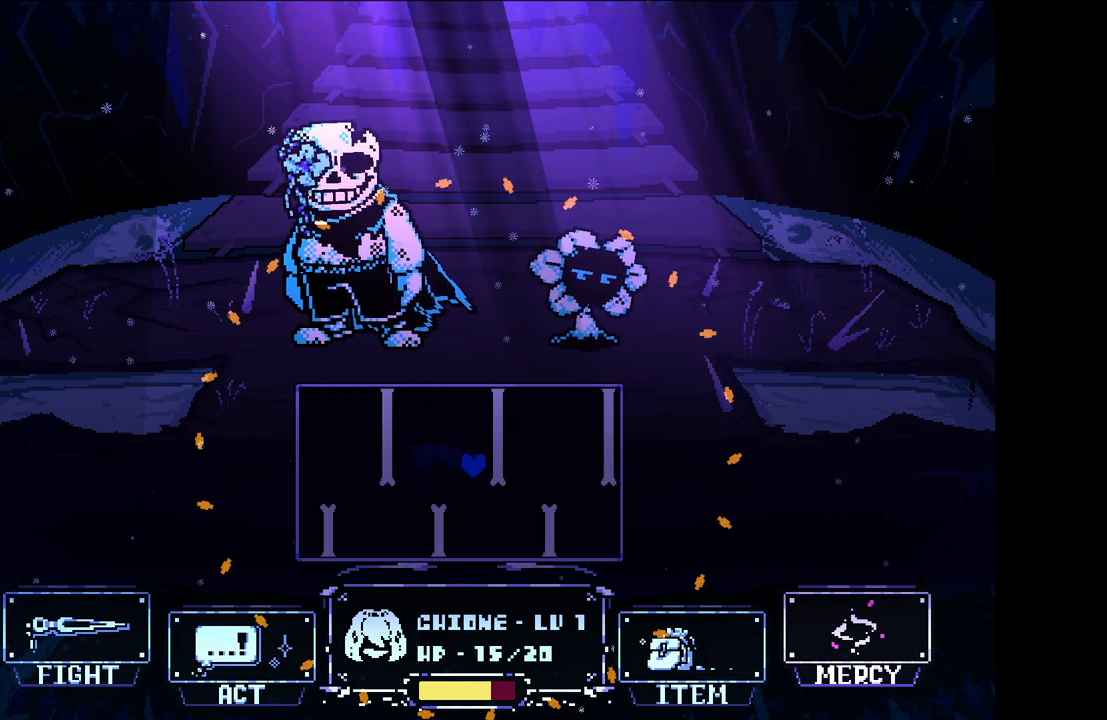
{"keys": ["left", "x"], "events": [[17, "right", "up"], [333, "x", "down"], [383, "left", "down"]]}
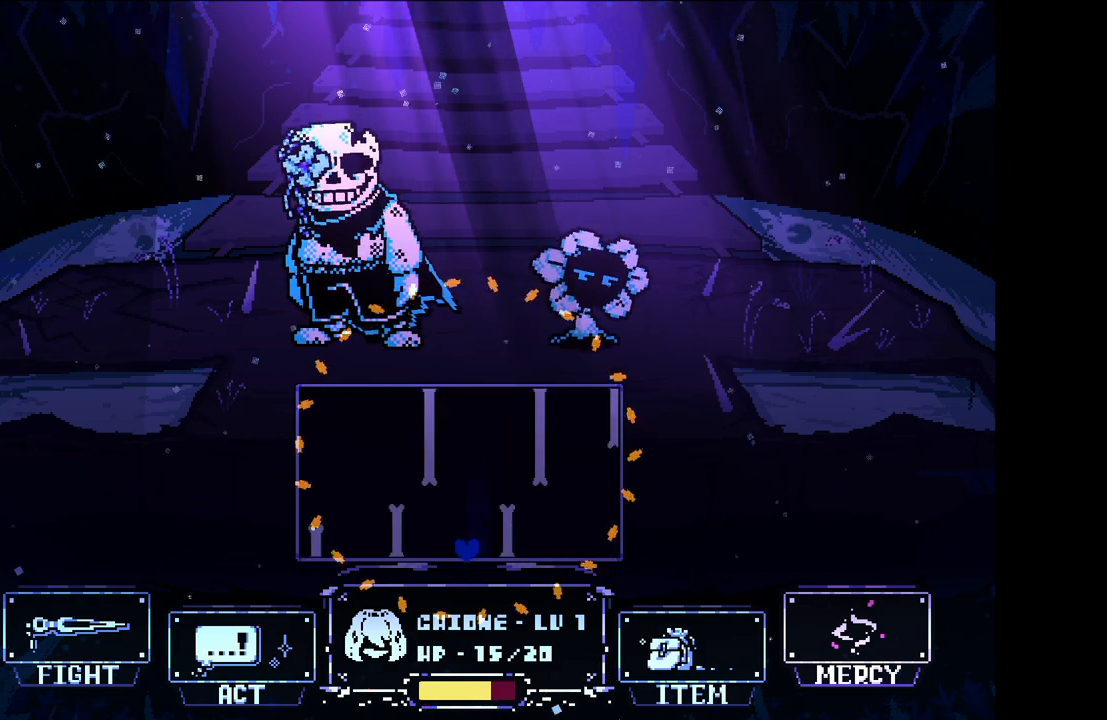
{"keys": ["left", "x"], "events": []}
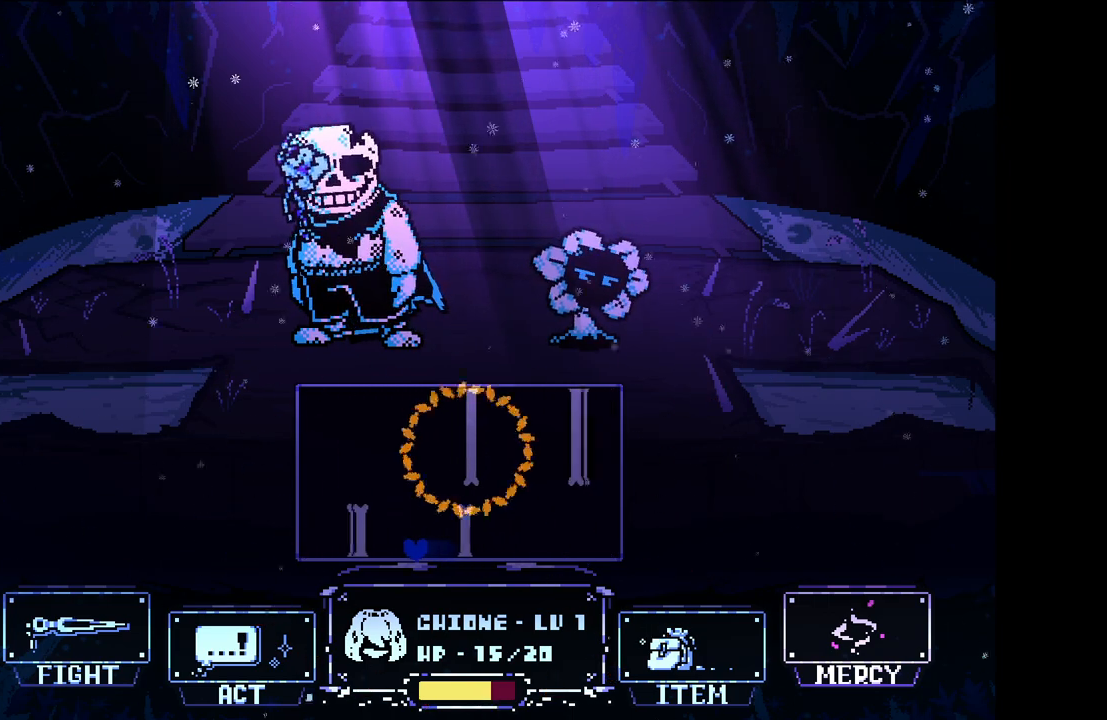
{"keys": ["up", "x"], "events": [[133, "up", "down"], [183, "left", "up"]]}
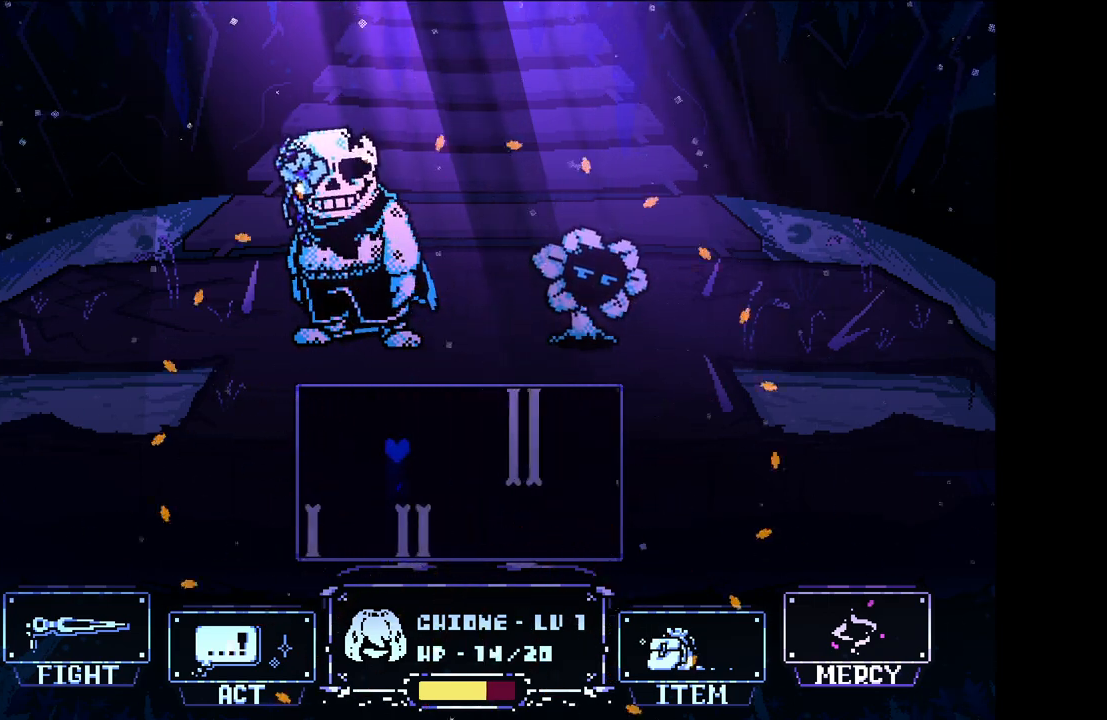
{"keys": ["x"], "events": [[17, "right", "down"], [50, "up", "up"], [100, "right", "up"]]}
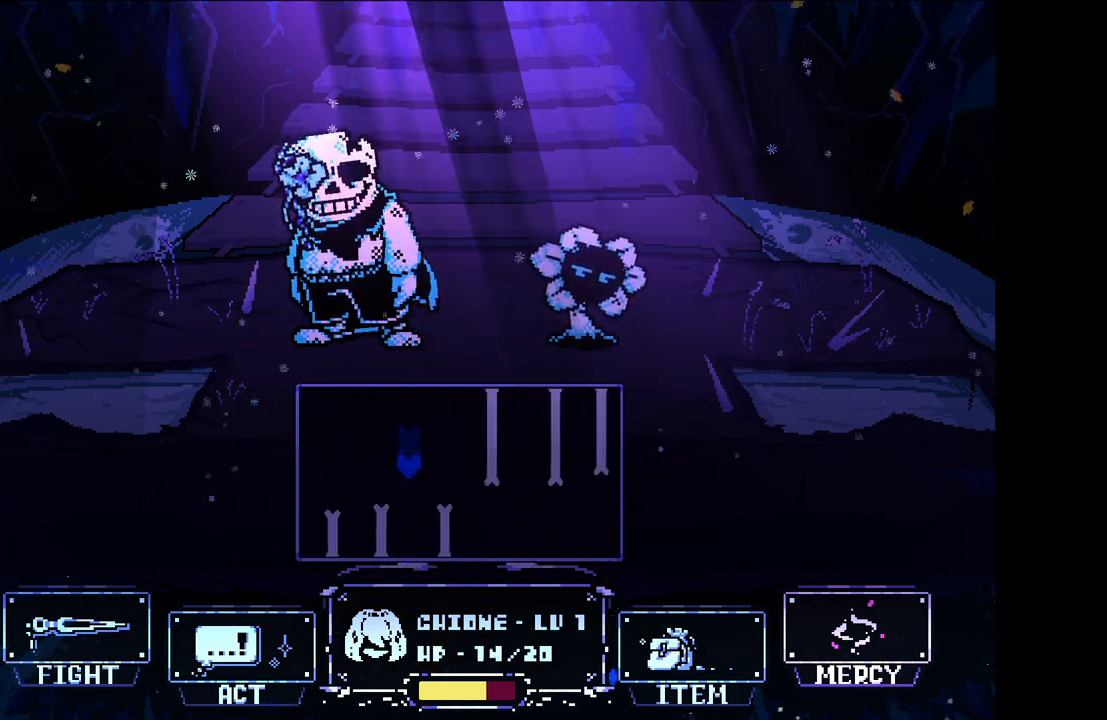
{"keys": ["right", "x"], "events": [[400, "right", "down"]]}
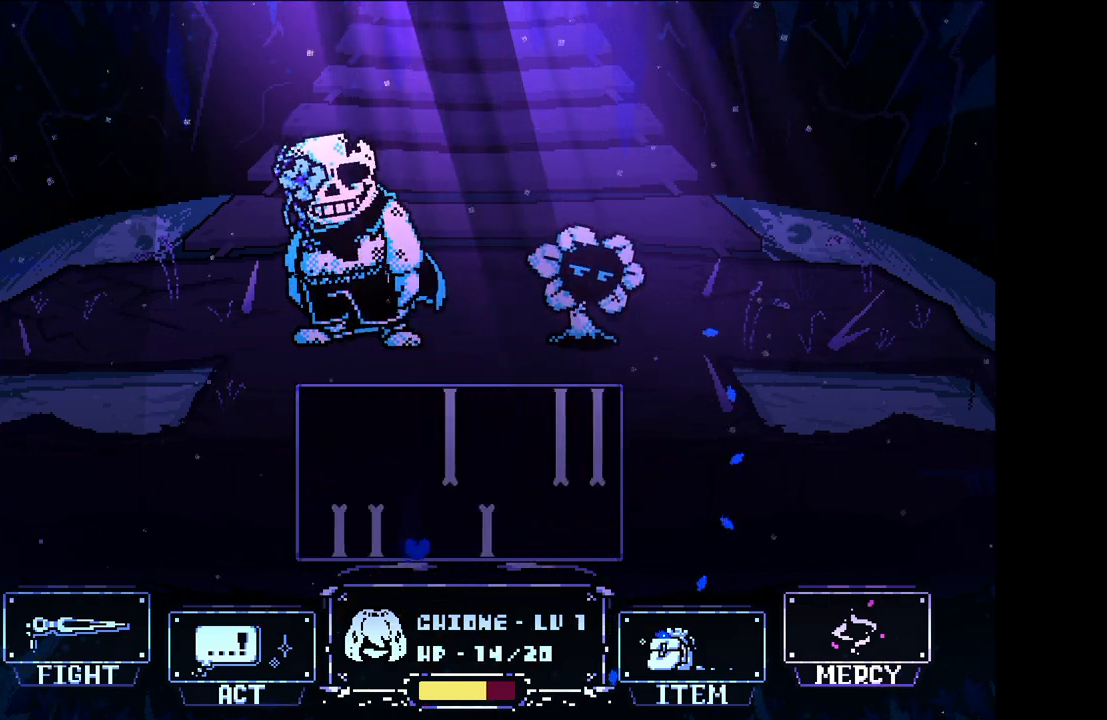
{"keys": ["left", "up", "x"], "events": [[233, "up", "down"], [317, "right", "up"], [467, "left", "down"]]}
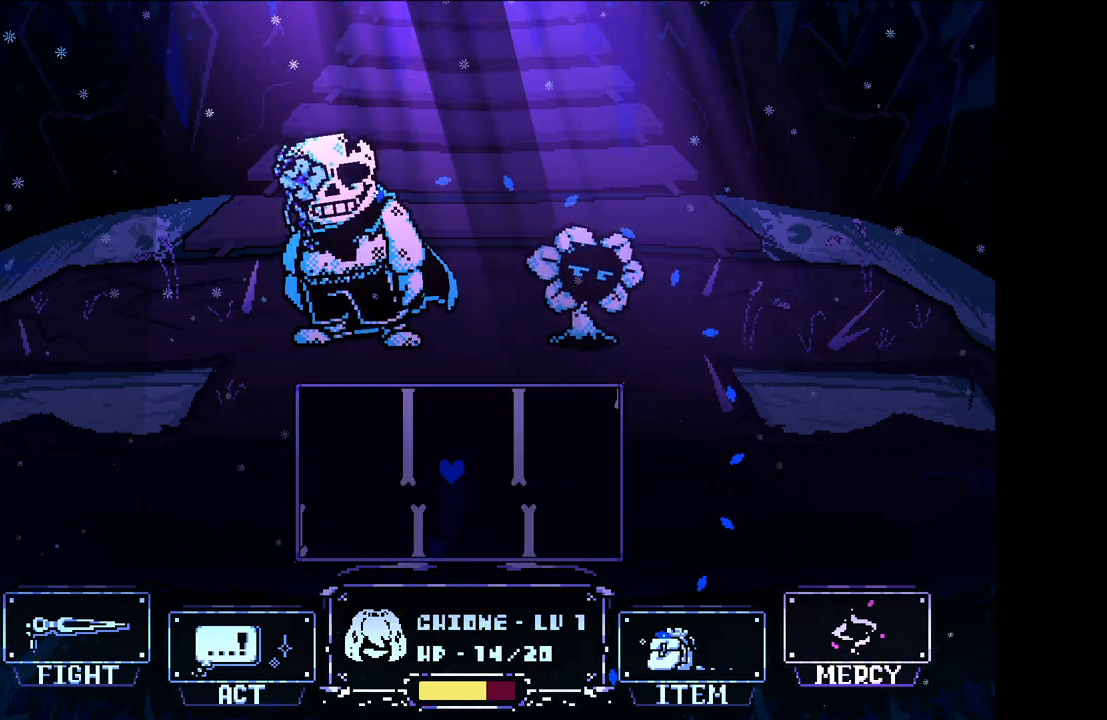
{"keys": ["x"], "events": [[17, "up", "up"], [250, "left", "up"]]}
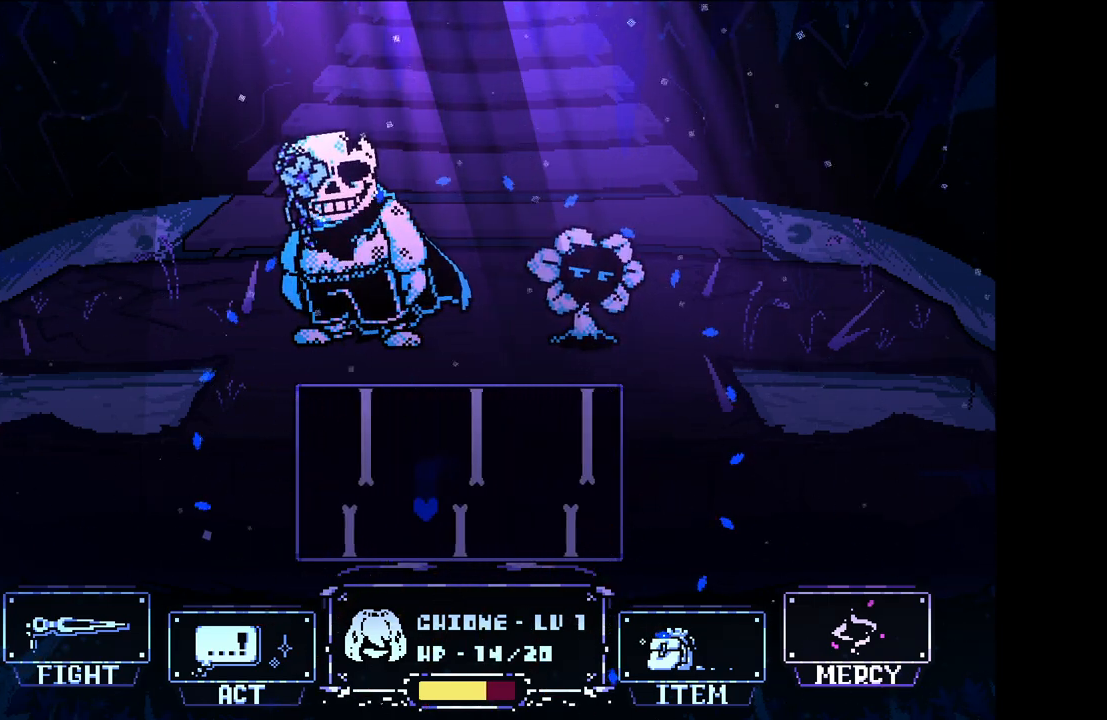
{"keys": ["up"], "events": [[167, "x", "up"], [300, "right", "down"], [450, "right", "up"], [500, "up", "down"]]}
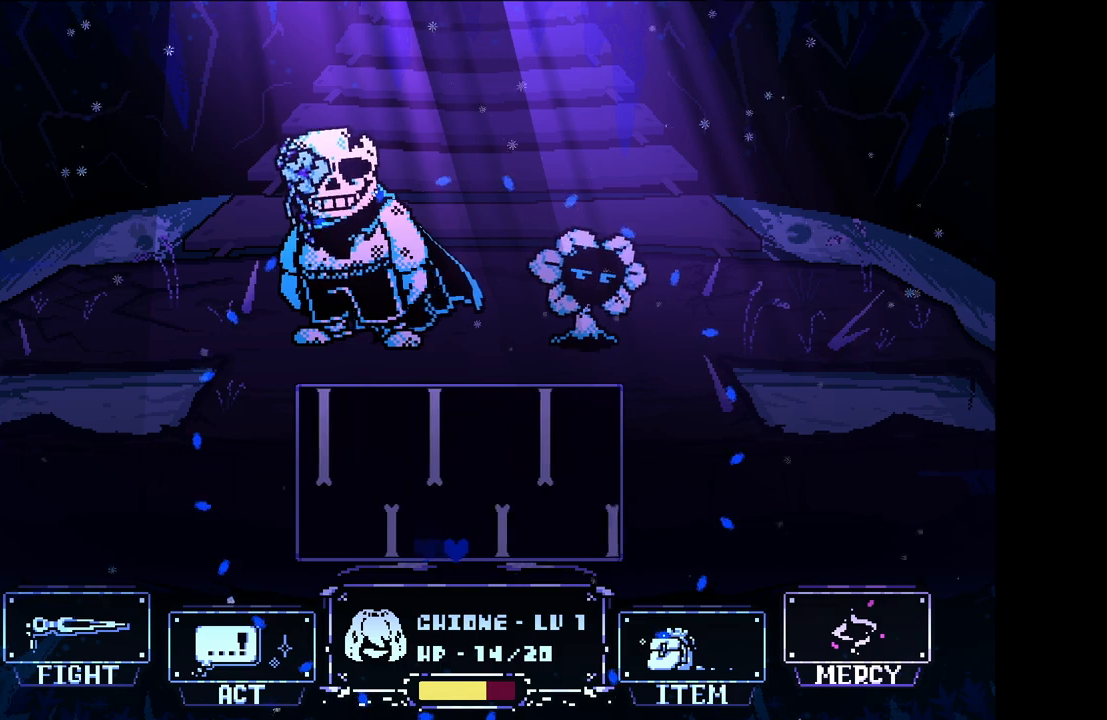
{"keys": [], "events": [[283, "up", "up"], [317, "left", "down"], [467, "left", "up"]]}
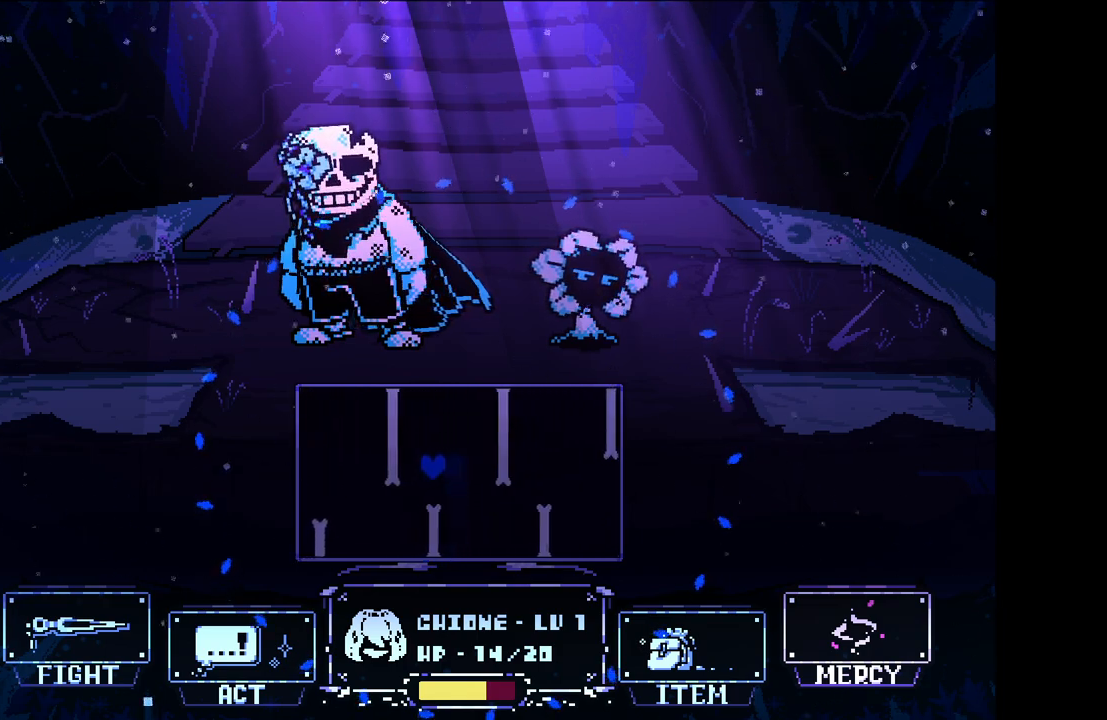
{"keys": ["right"], "events": [[483, "right", "down"]]}
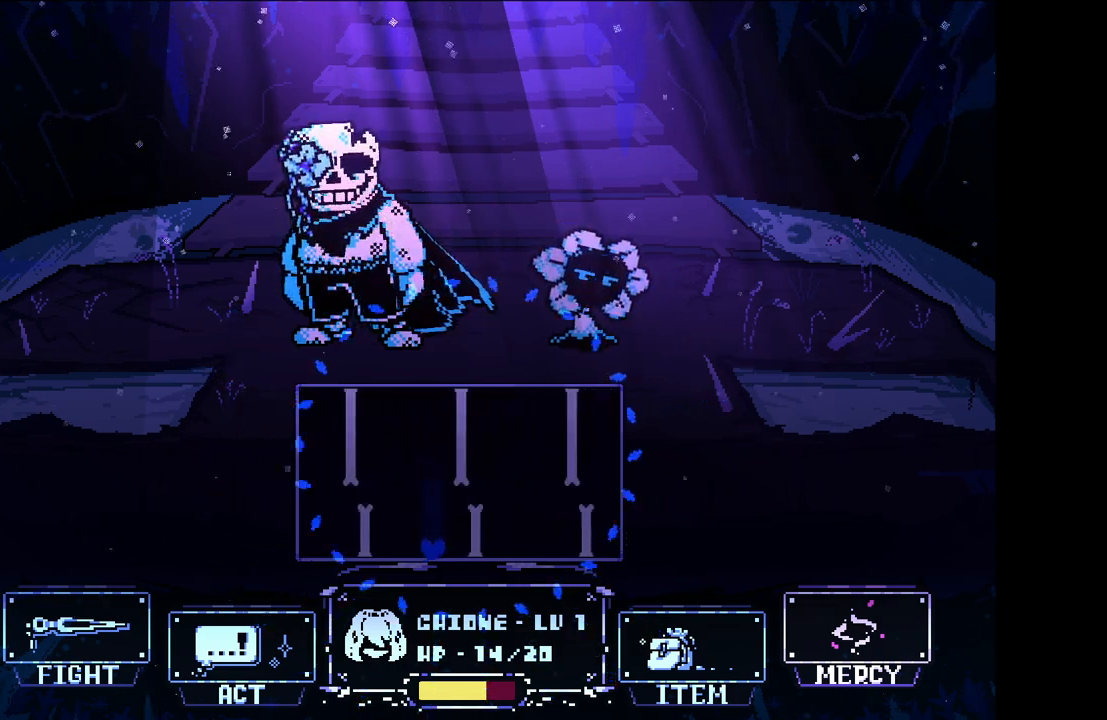
{"keys": [], "events": [[117, "right", "up"]]}
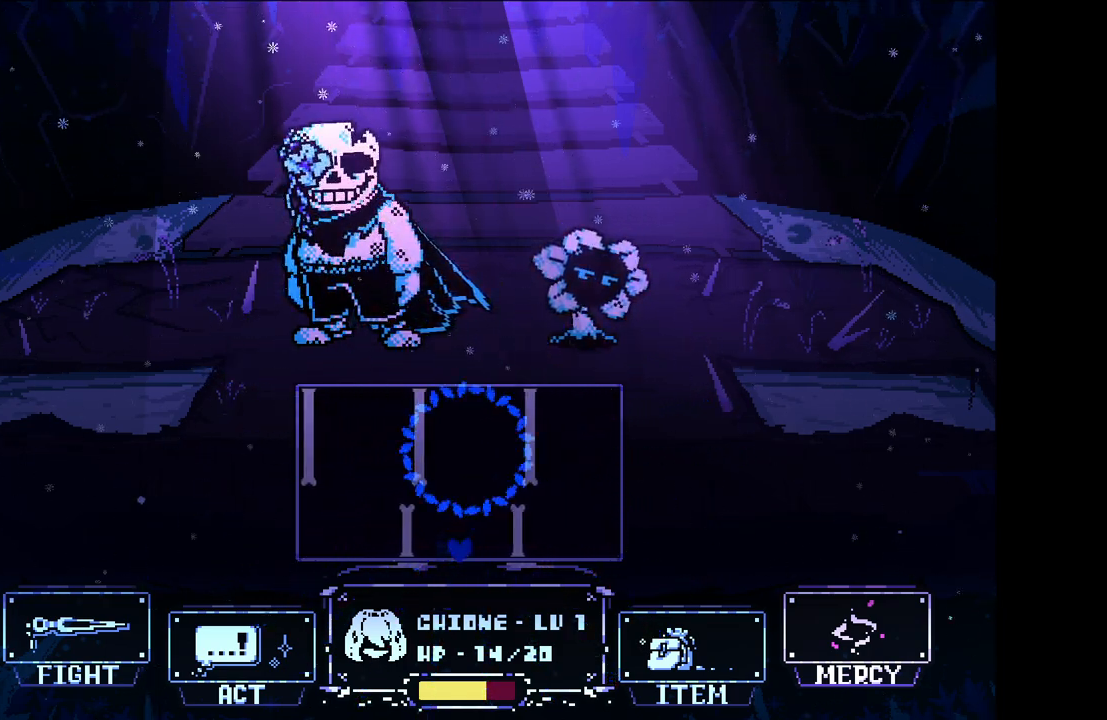
{"keys": ["right", "up"], "events": [[283, "right", "down"], [467, "up", "down"]]}
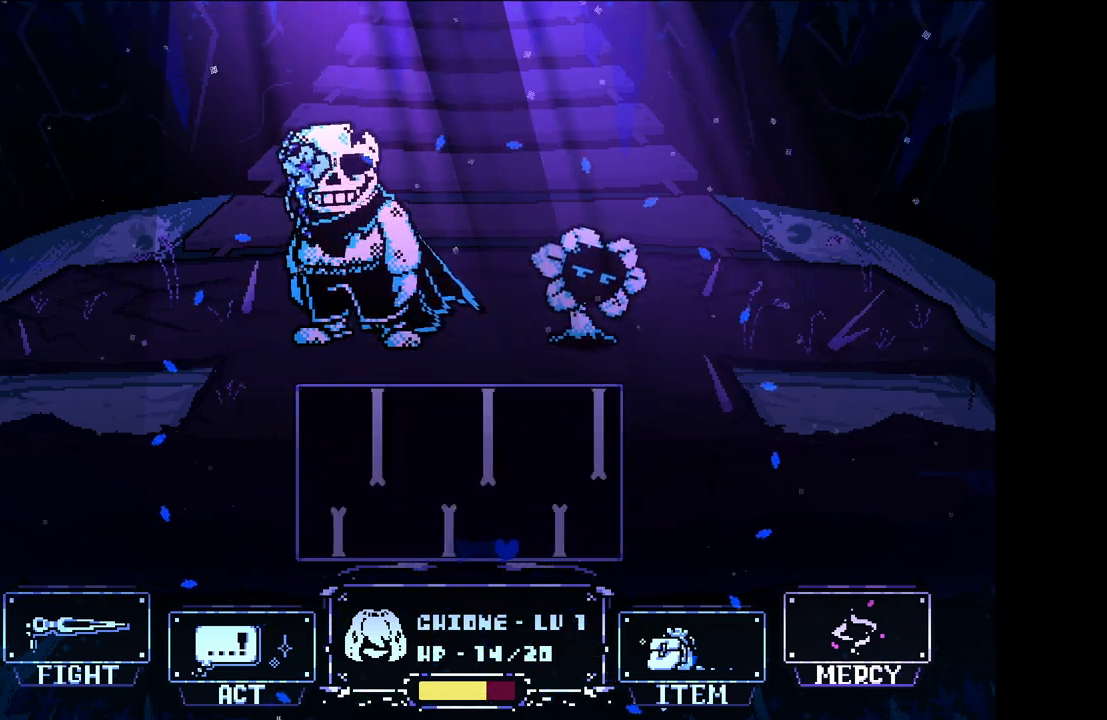
{"keys": [], "events": [[67, "right", "up"], [250, "up", "up"], [300, "left", "down"], [433, "left", "up"]]}
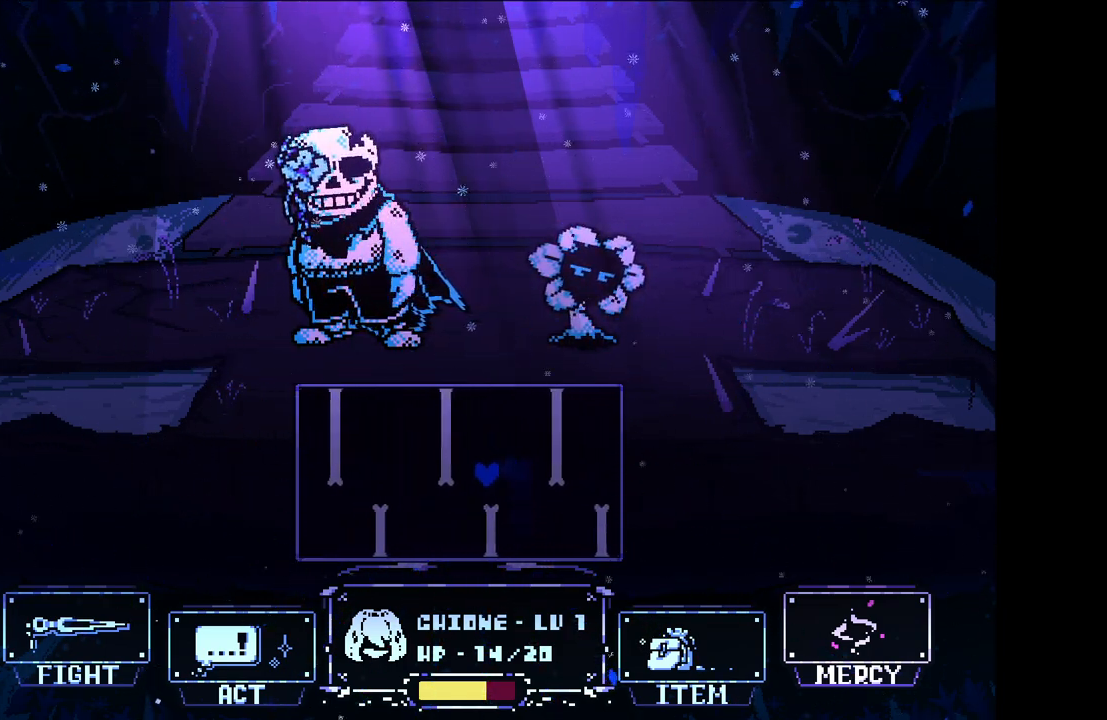
{"keys": ["left", "up"], "events": [[317, "up", "down"], [467, "left", "down"]]}
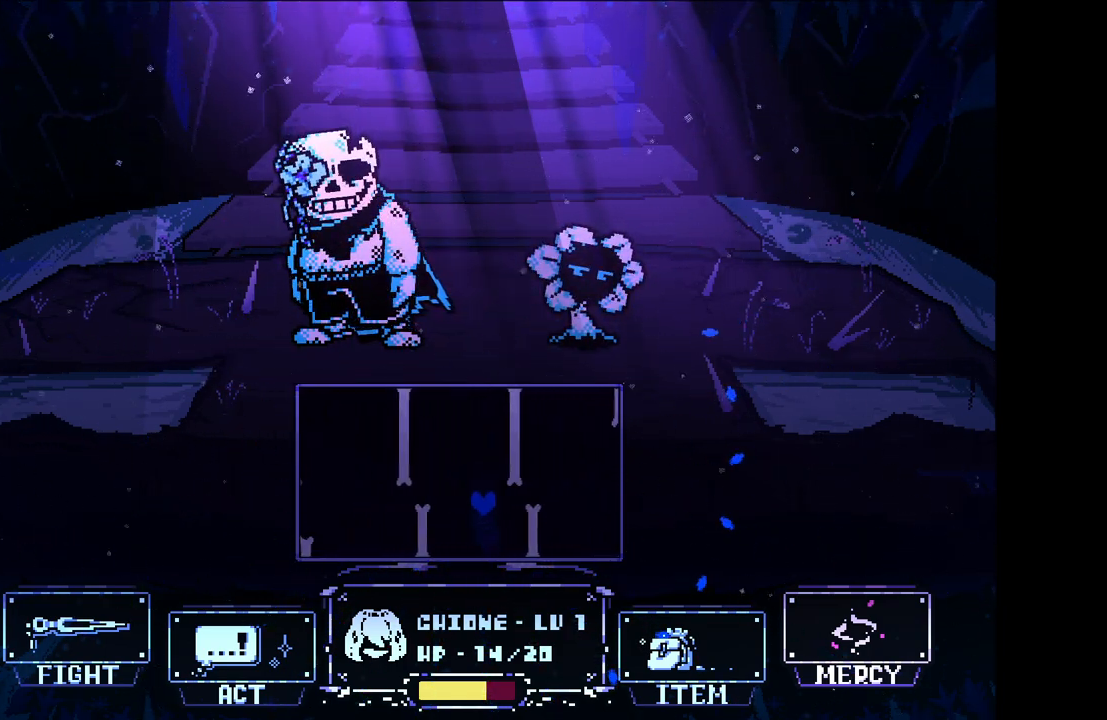
{"keys": [], "events": [[150, "up", "up"], [300, "left", "up"]]}
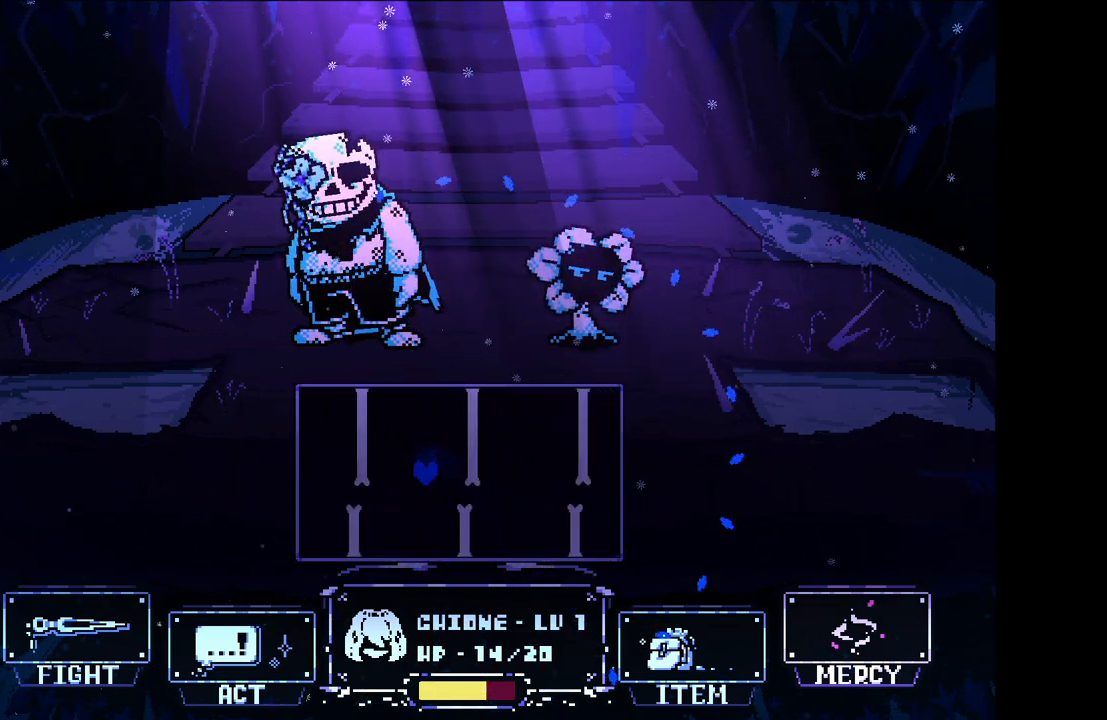
{"keys": [], "events": [[367, "right", "down"], [500, "right", "up"]]}
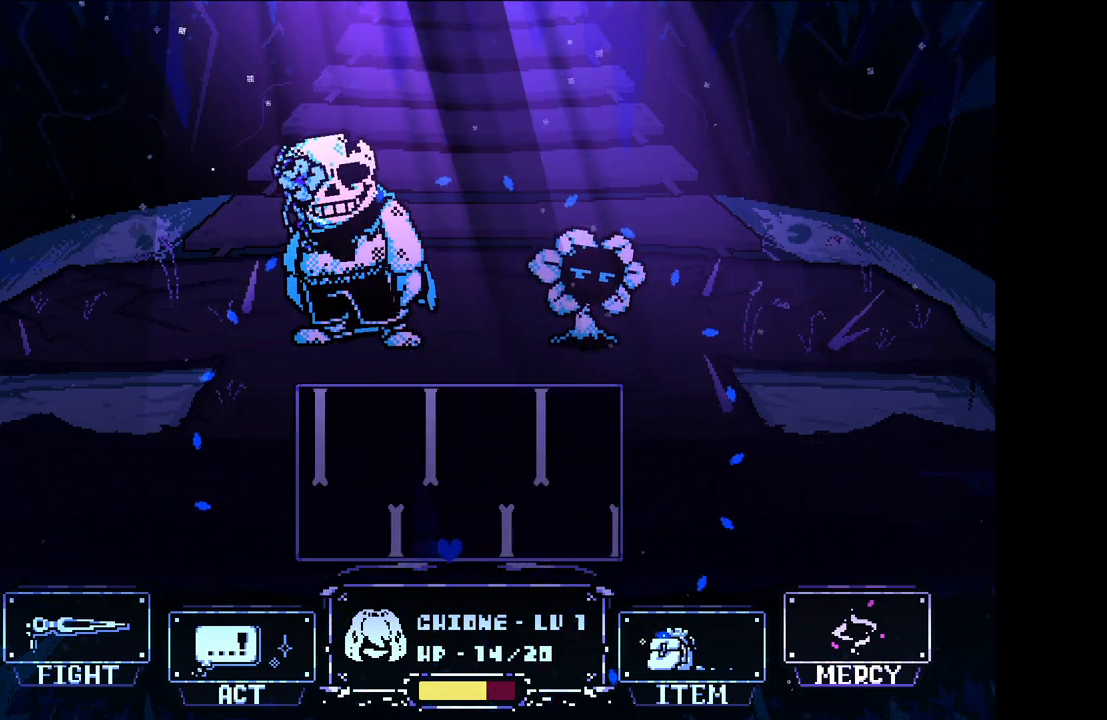
{"keys": [], "events": [[33, "up", "down"], [283, "left", "down"], [283, "up", "up"], [467, "left", "up"]]}